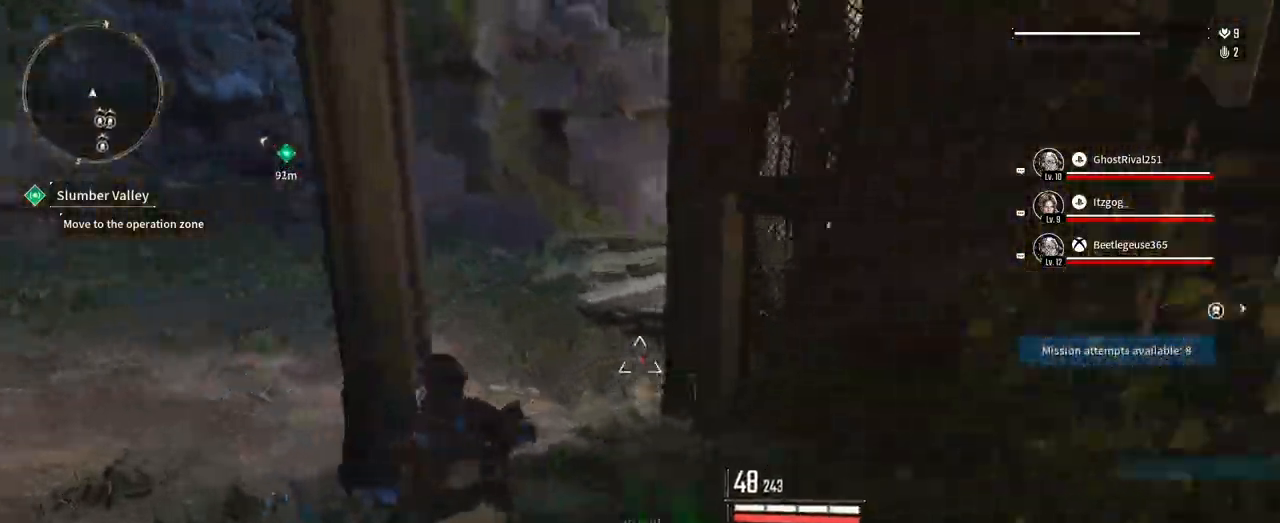
Gameplay with a controller (Xbox layout); each line is a JSON object with the inputs held at the frame after it. "events" lists button and stick changes between this image and that frame as [ms after this image, input, new state], when the widget could be followed in between. Not read: HOME R3 SELECT START.
{"buttons": [], "left_stick": "up-left", "right_stick": "up-right", "events": [[50, "left_stick", "up"], [233, "right_stick", "right"], [417, "right_stick", "up-right"], [467, "left_stick", "up-left"]]}
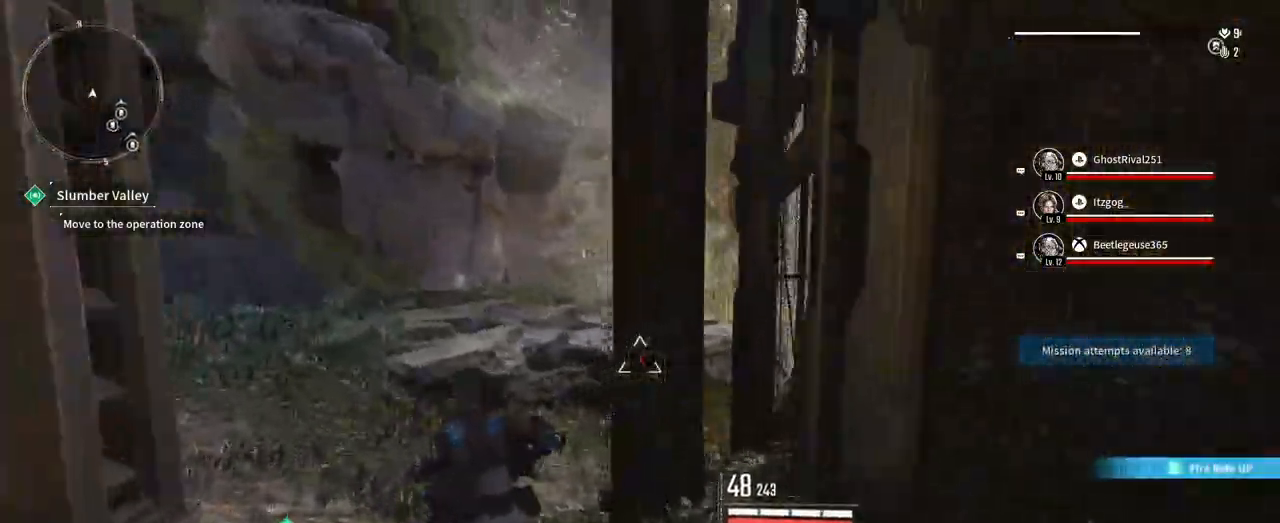
{"buttons": [], "left_stick": "up-left", "right_stick": "right", "events": [[217, "right_stick", "right"]]}
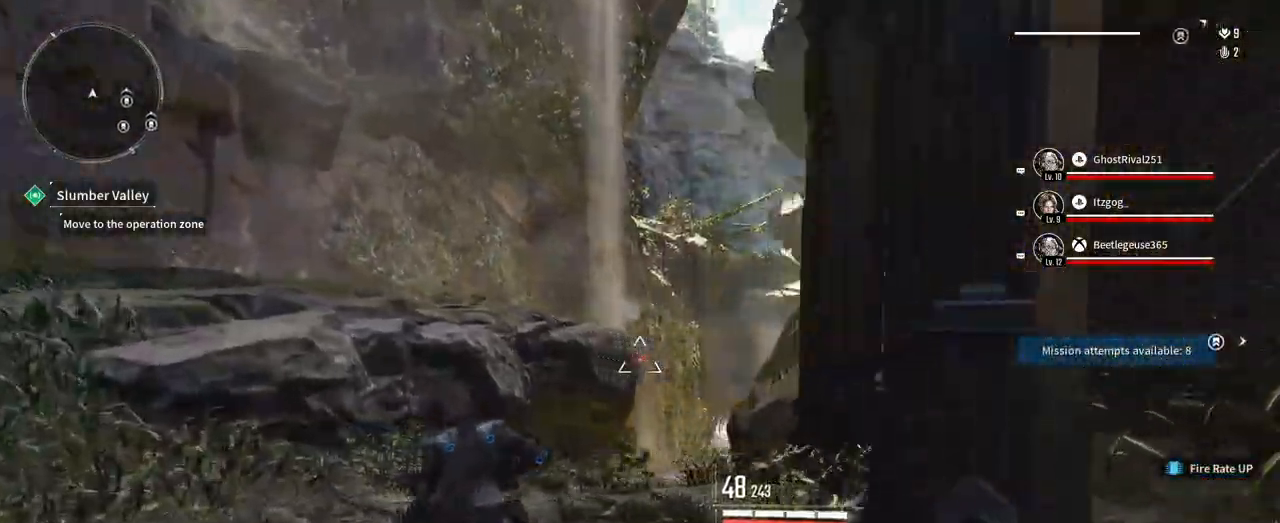
{"buttons": [], "left_stick": "up", "right_stick": "down-right", "events": [[283, "left_stick", "up"], [283, "right_stick", "down-right"]]}
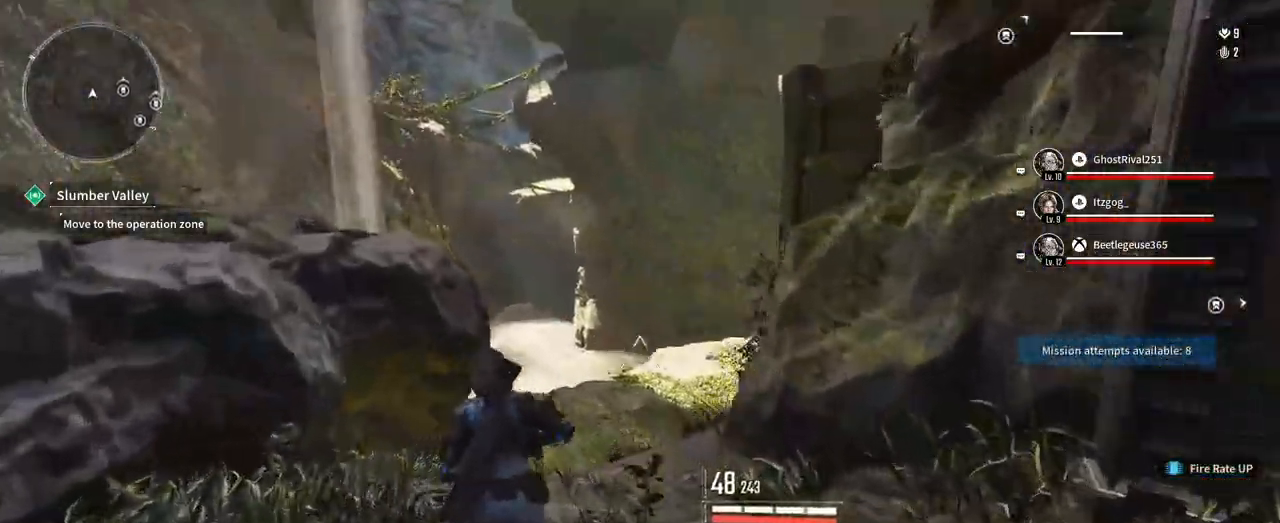
{"buttons": [], "left_stick": "up", "right_stick": "center"}